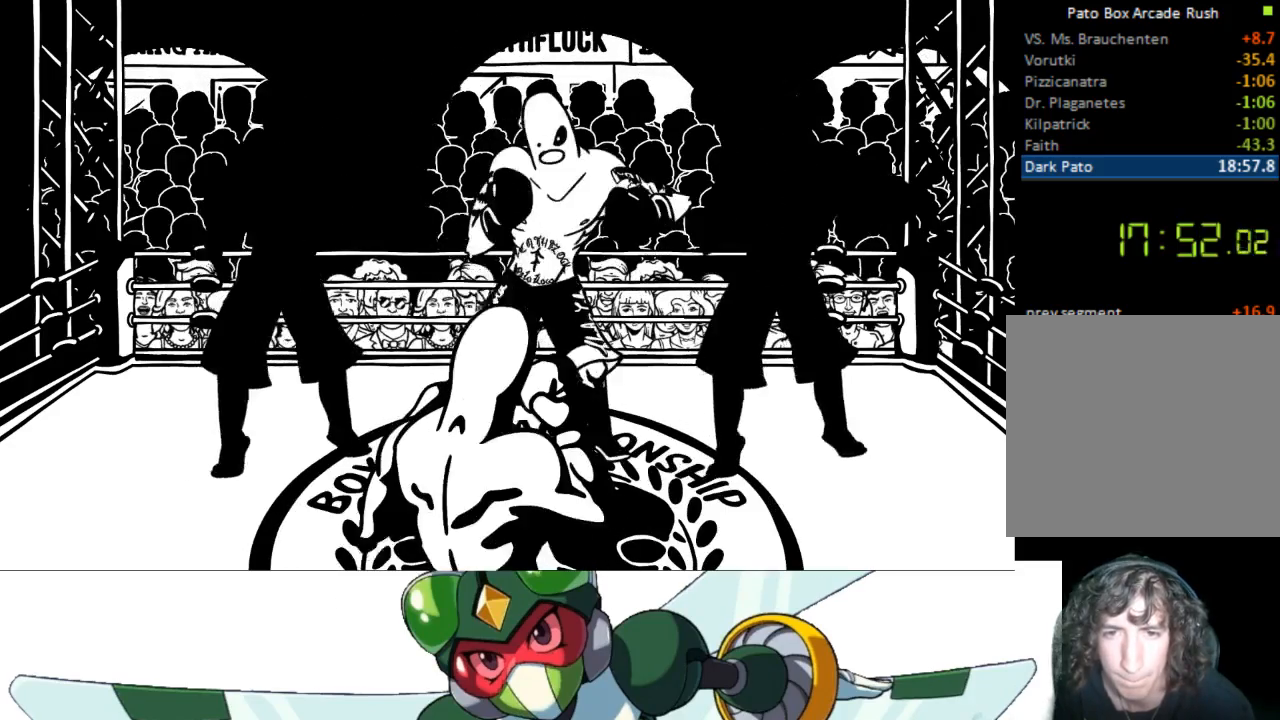
Gameplay with a controller (PlayStation layout); each line is a JSON object with the inputs held at the frame after it. "events" lists button and stick changes between this image and that frame as [ms after this image, input, new state], when the widget could be followed in between. Not read: left_stick right_stick.
{"buttons": [], "events": [[300, "DPAD_DOWN", "up"]]}
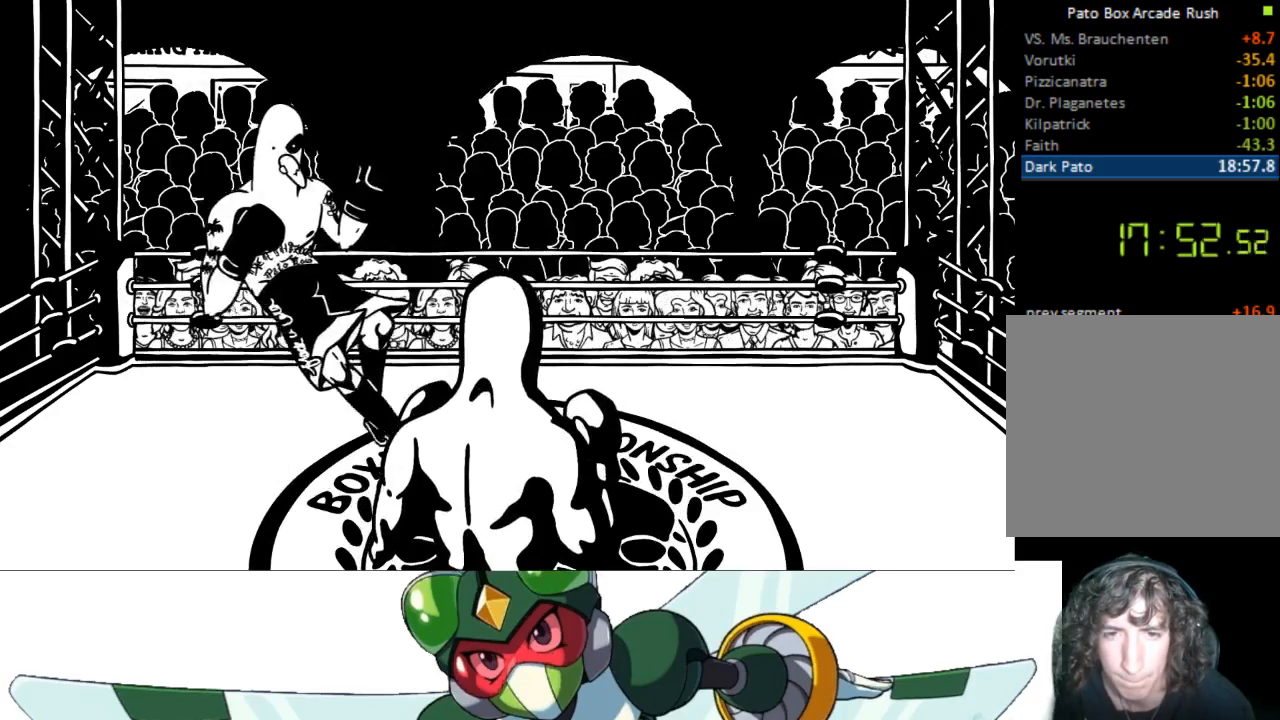
{"buttons": [], "events": [[200, "DPAD_LEFT", "down"], [400, "DPAD_LEFT", "up"]]}
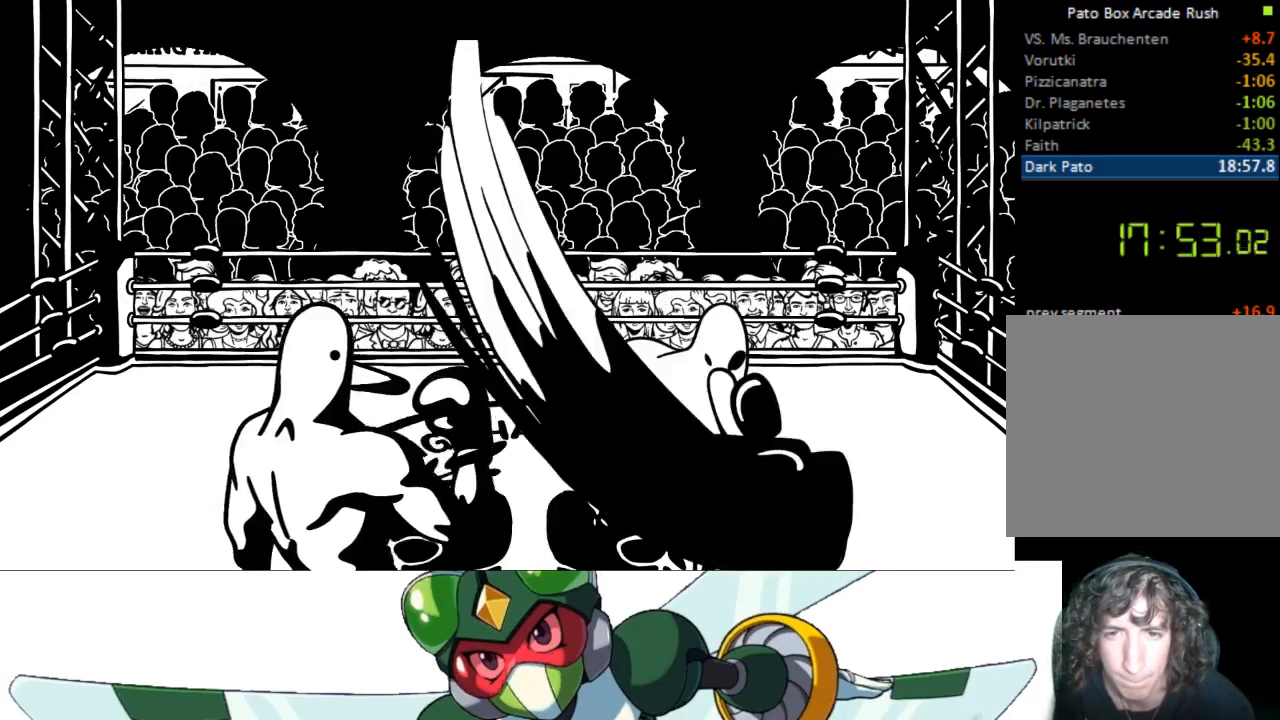
{"buttons": [], "events": []}
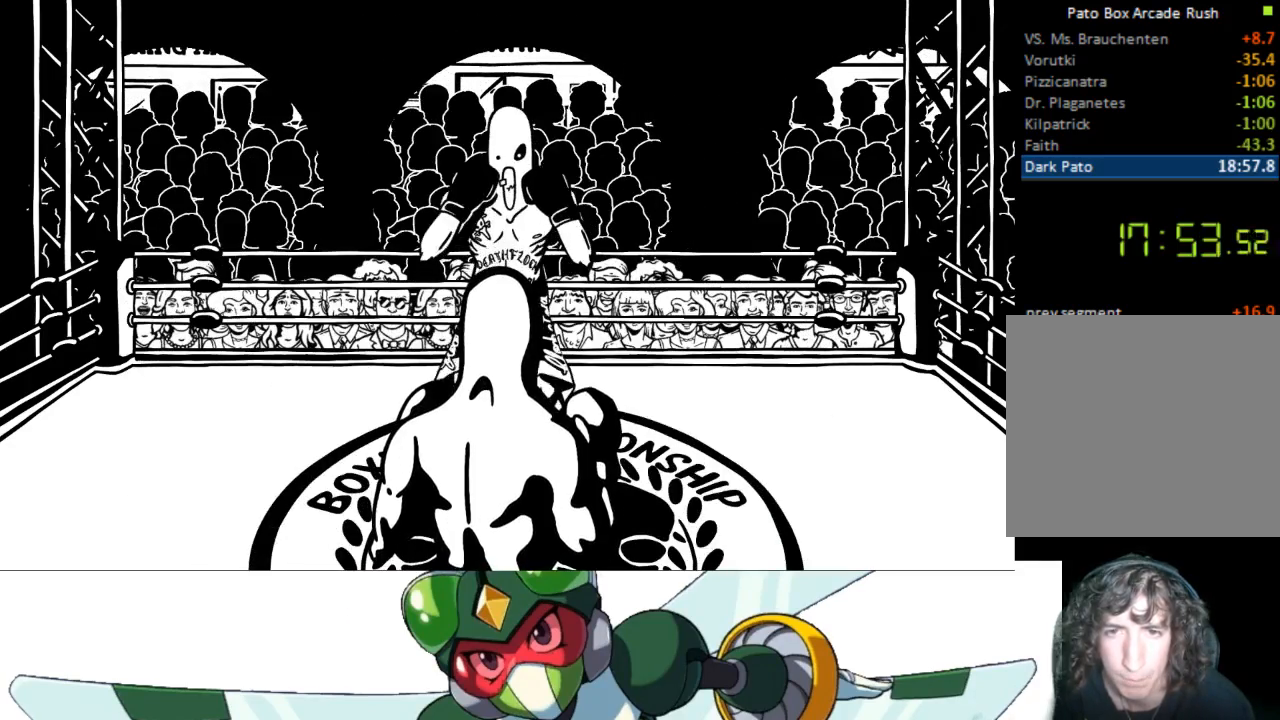
{"buttons": ["DPAD_RIGHT"], "events": [[233, "DPAD_RIGHT", "down"]]}
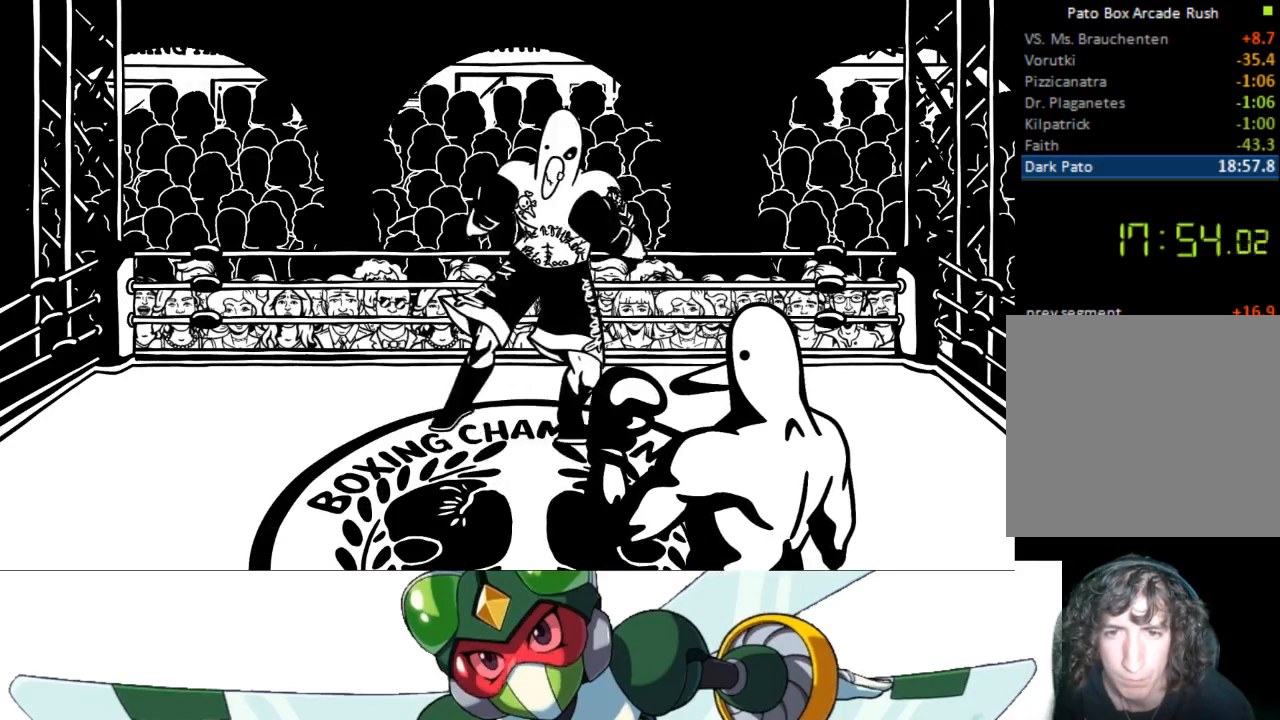
{"buttons": [], "events": [[317, "DPAD_RIGHT", "up"]]}
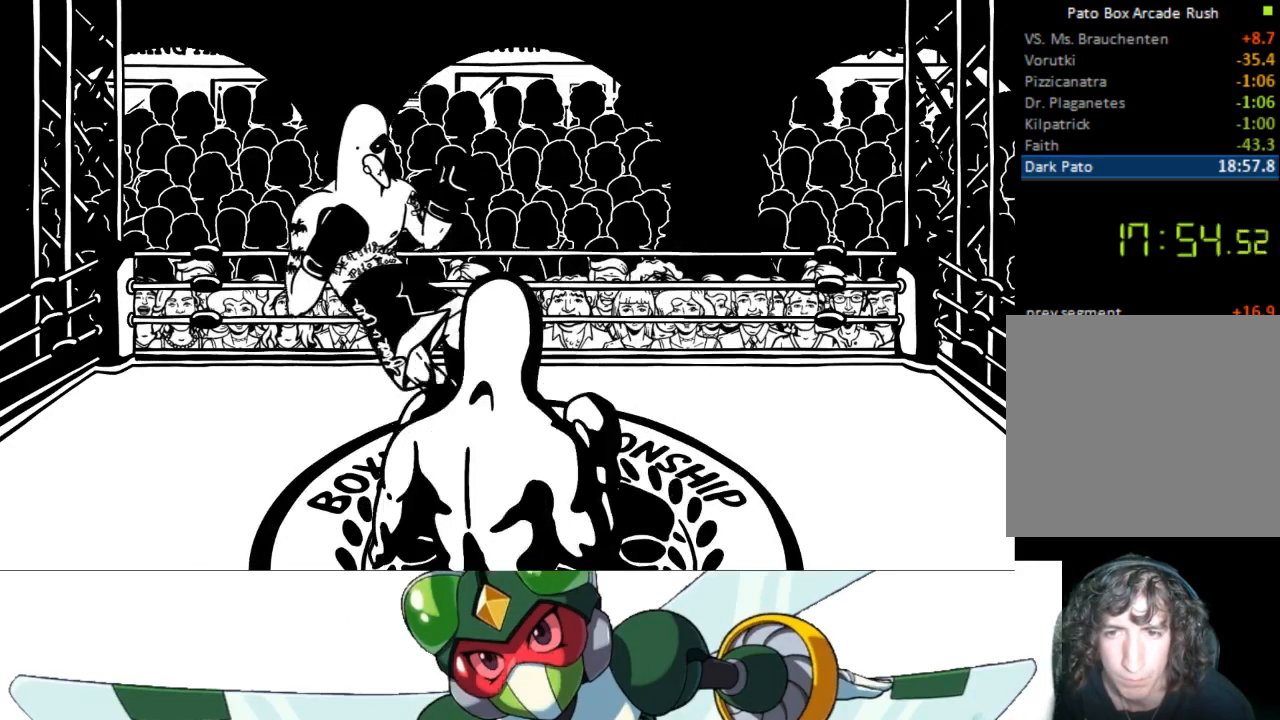
{"buttons": [], "events": [[267, "DPAD_LEFT", "down"], [500, "DPAD_LEFT", "up"]]}
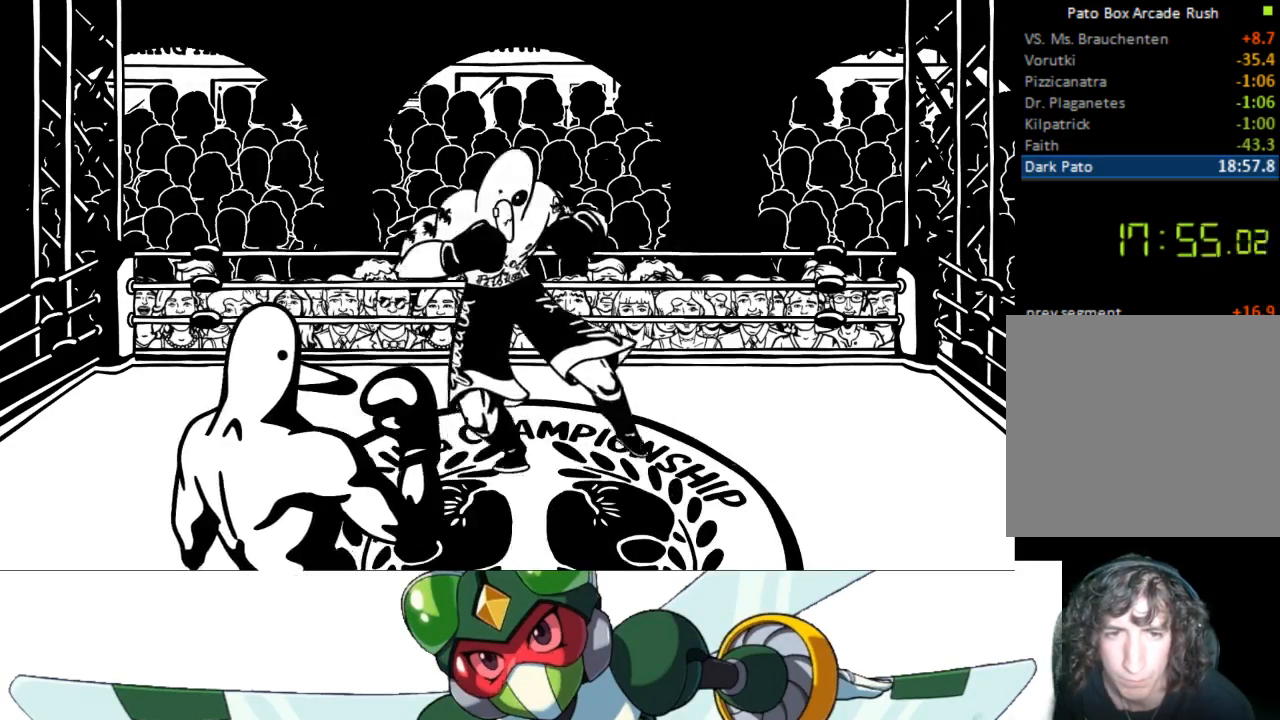
{"buttons": [], "events": []}
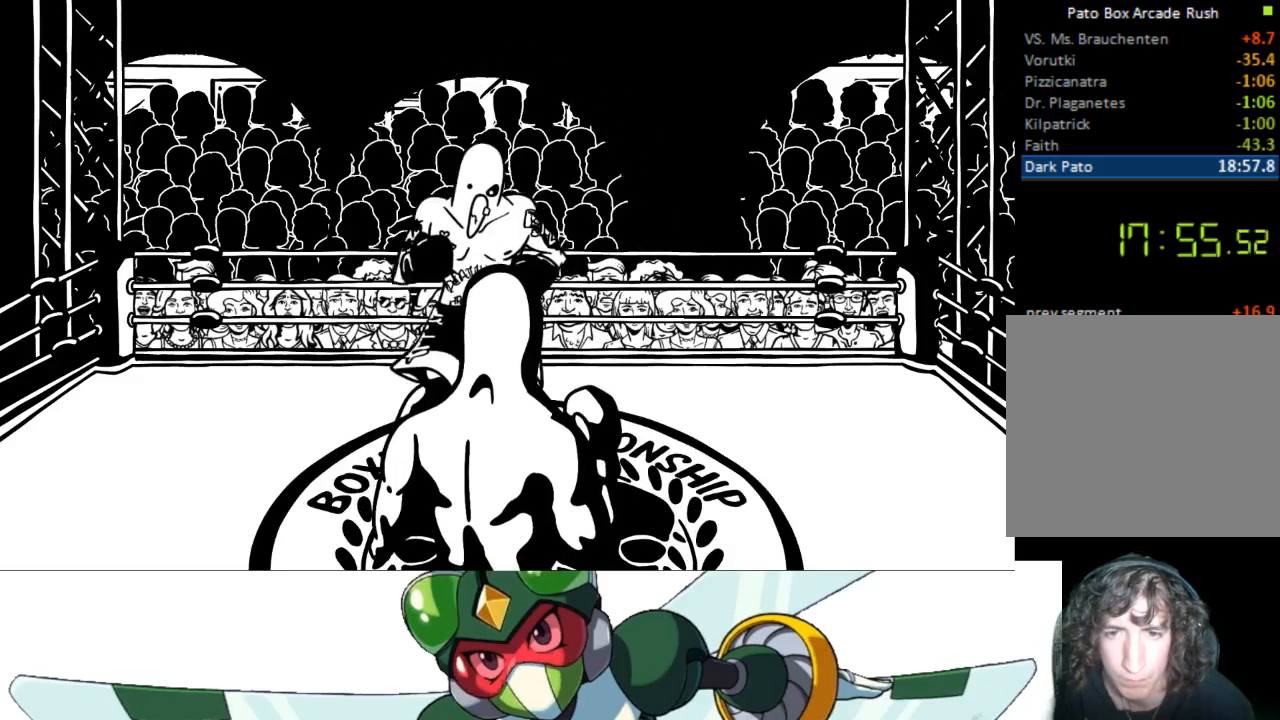
{"buttons": [], "events": [[267, "DPAD_LEFT", "down"], [500, "DPAD_LEFT", "up"]]}
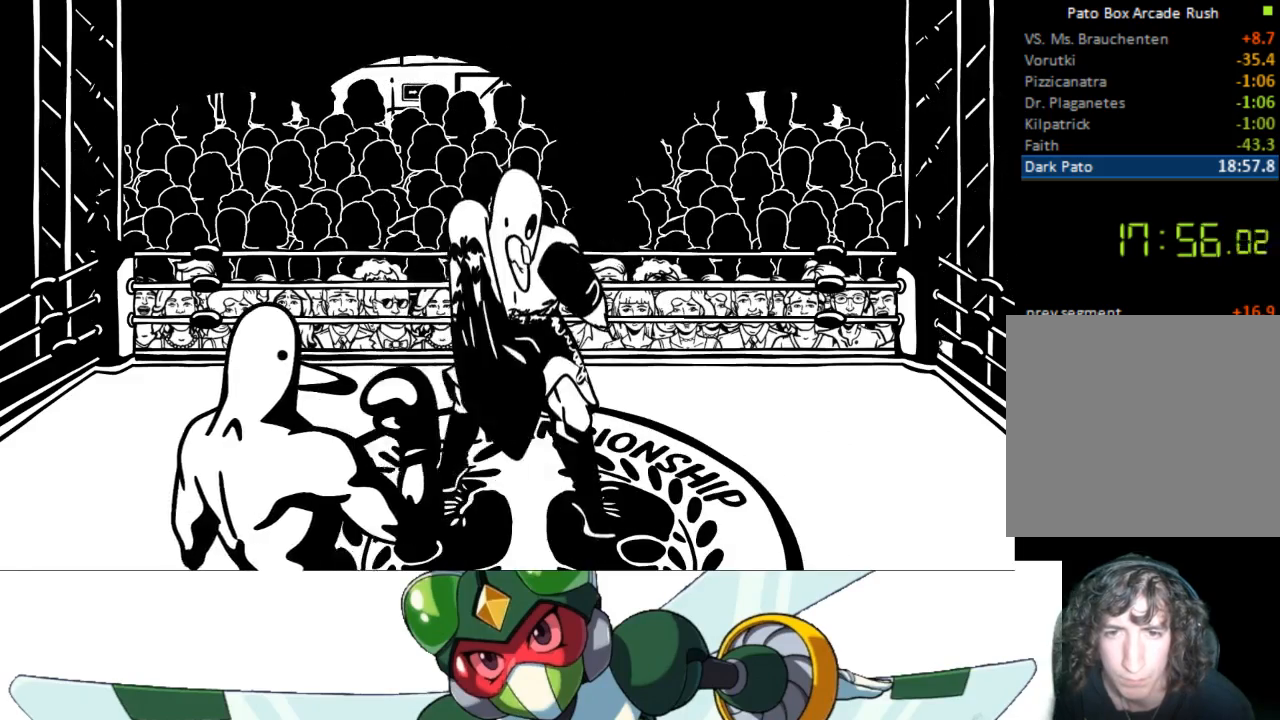
{"buttons": ["SQUARE", "DPAD_UP"], "events": [[233, "DPAD_UP", "down"], [333, "CROSS", "down"], [400, "SQUARE", "down"], [467, "CROSS", "up"]]}
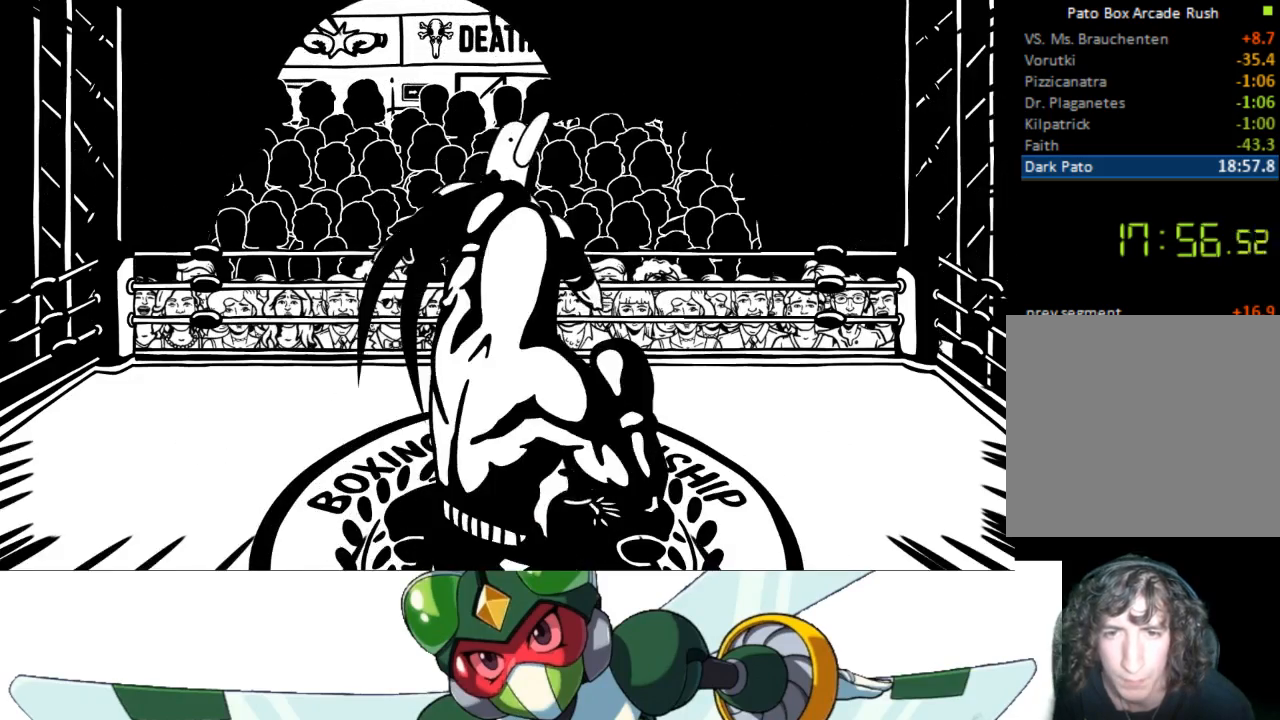
{"buttons": ["DPAD_UP"], "events": [[33, "SQUARE", "up"], [267, "CIRCLE", "down"], [300, "TRIANGLE", "down"], [367, "CIRCLE", "up"], [467, "TRIANGLE", "up"]]}
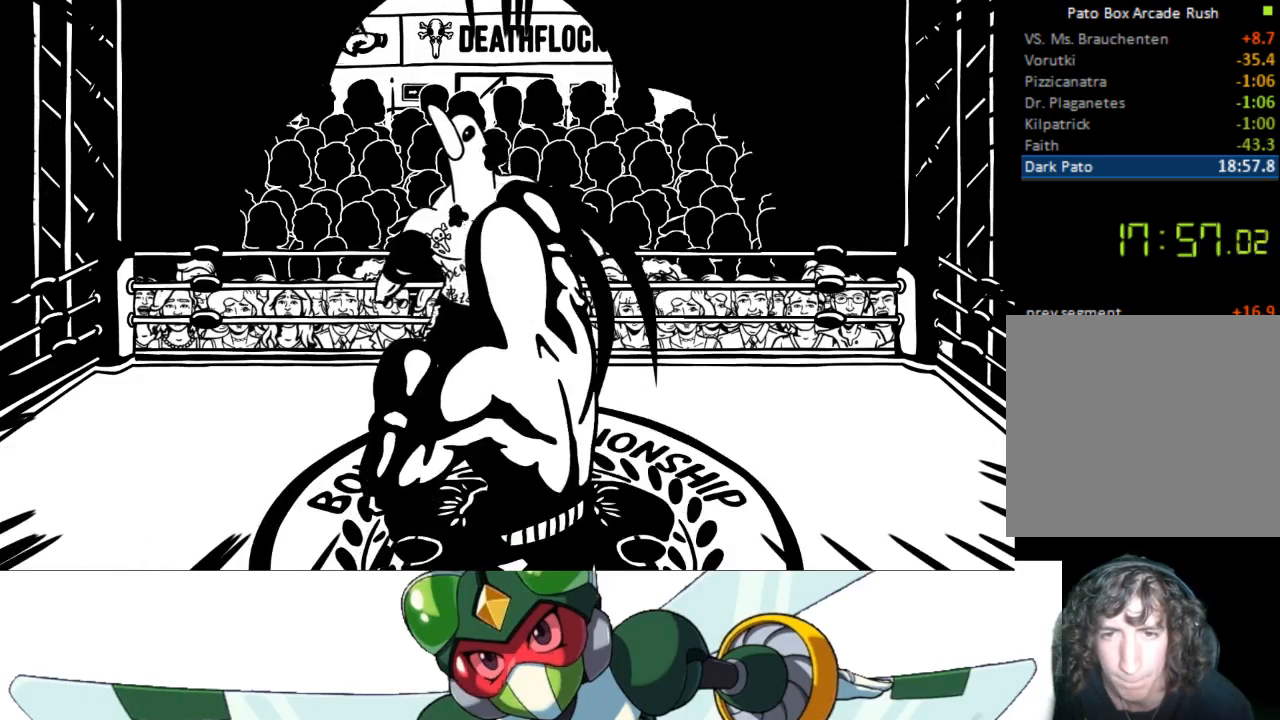
{"buttons": ["DPAD_UP"], "events": [[200, "CROSS", "down"], [233, "SQUARE", "down"], [300, "CROSS", "up"], [400, "SQUARE", "up"]]}
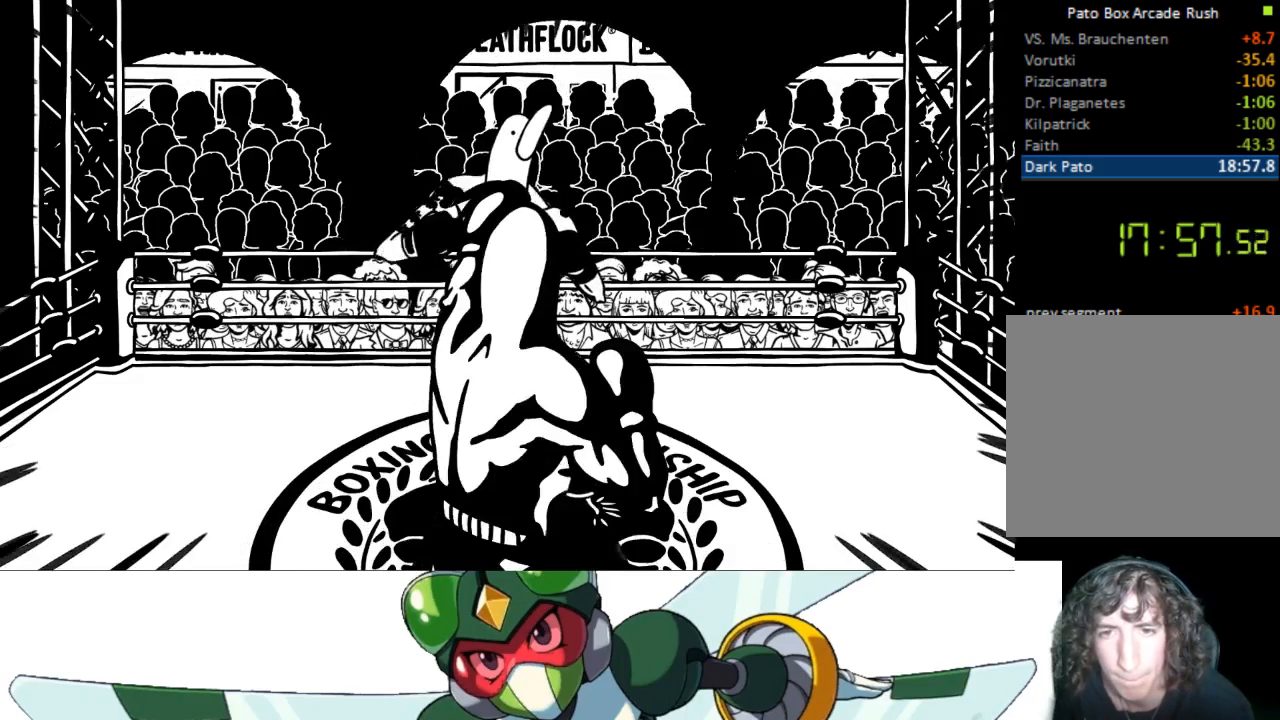
{"buttons": [], "events": [[133, "CIRCLE", "down"], [167, "TRIANGLE", "down"], [233, "CIRCLE", "up"], [333, "TRIANGLE", "up"], [467, "DPAD_UP", "up"]]}
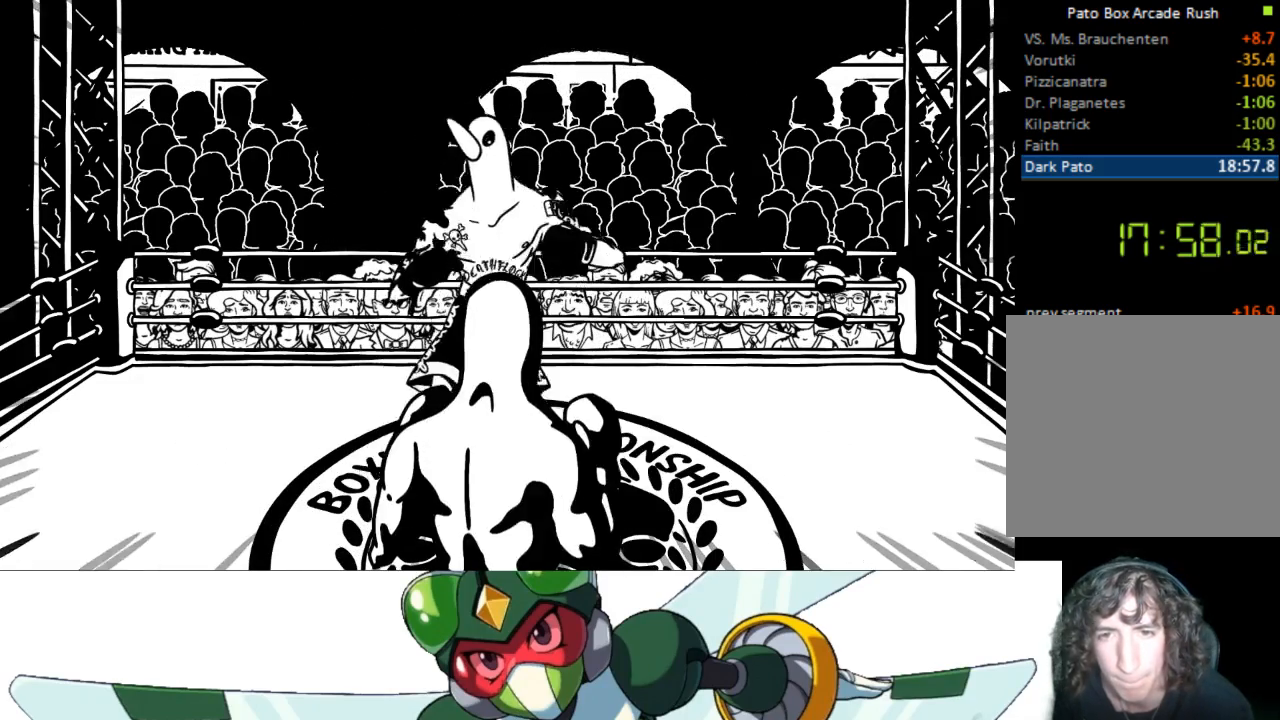
{"buttons": [], "events": [[67, "CROSS", "down"], [100, "SQUARE", "down"], [167, "CROSS", "up"], [233, "SQUARE", "up"]]}
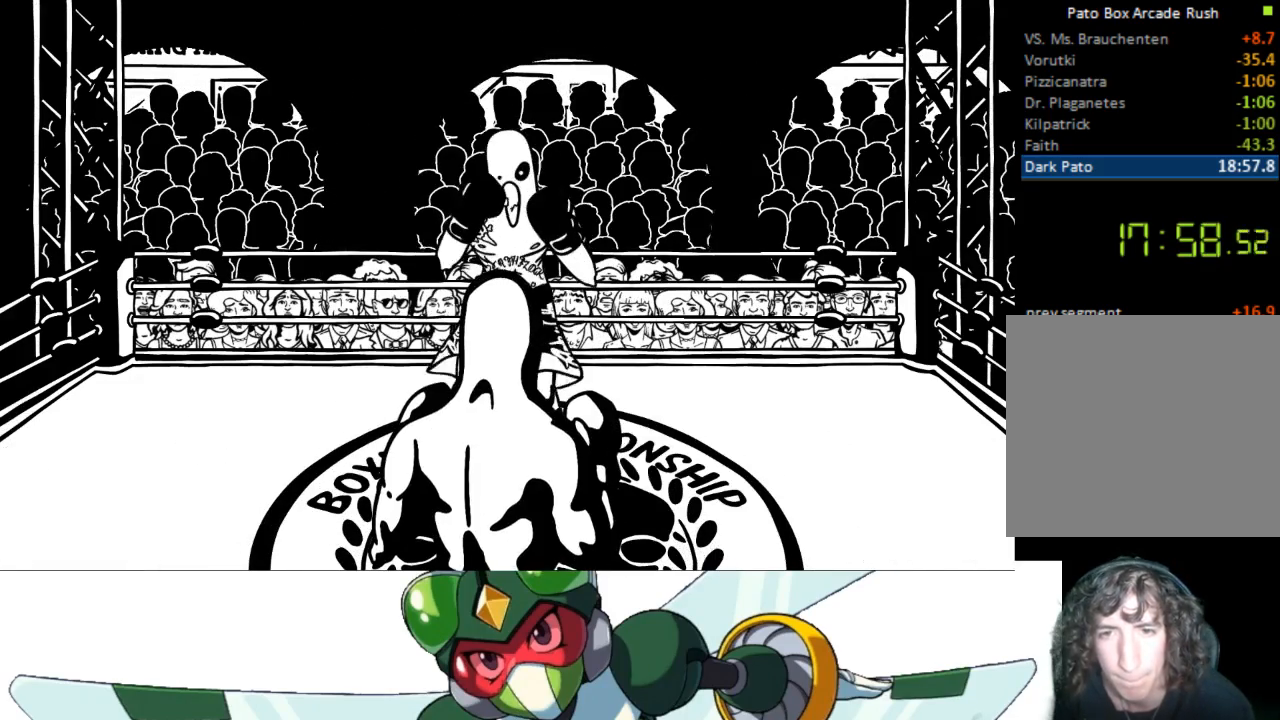
{"buttons": [], "events": []}
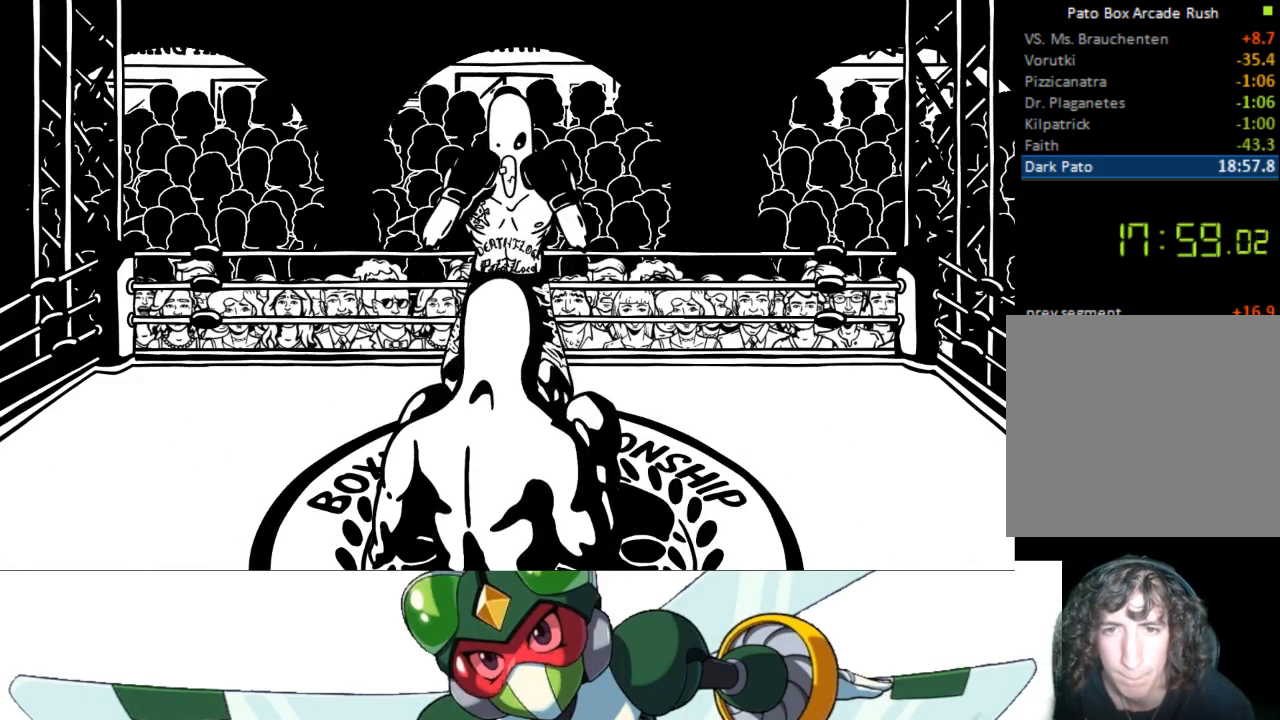
{"buttons": ["DPAD_RIGHT"], "events": [[67, "DPAD_RIGHT", "down"]]}
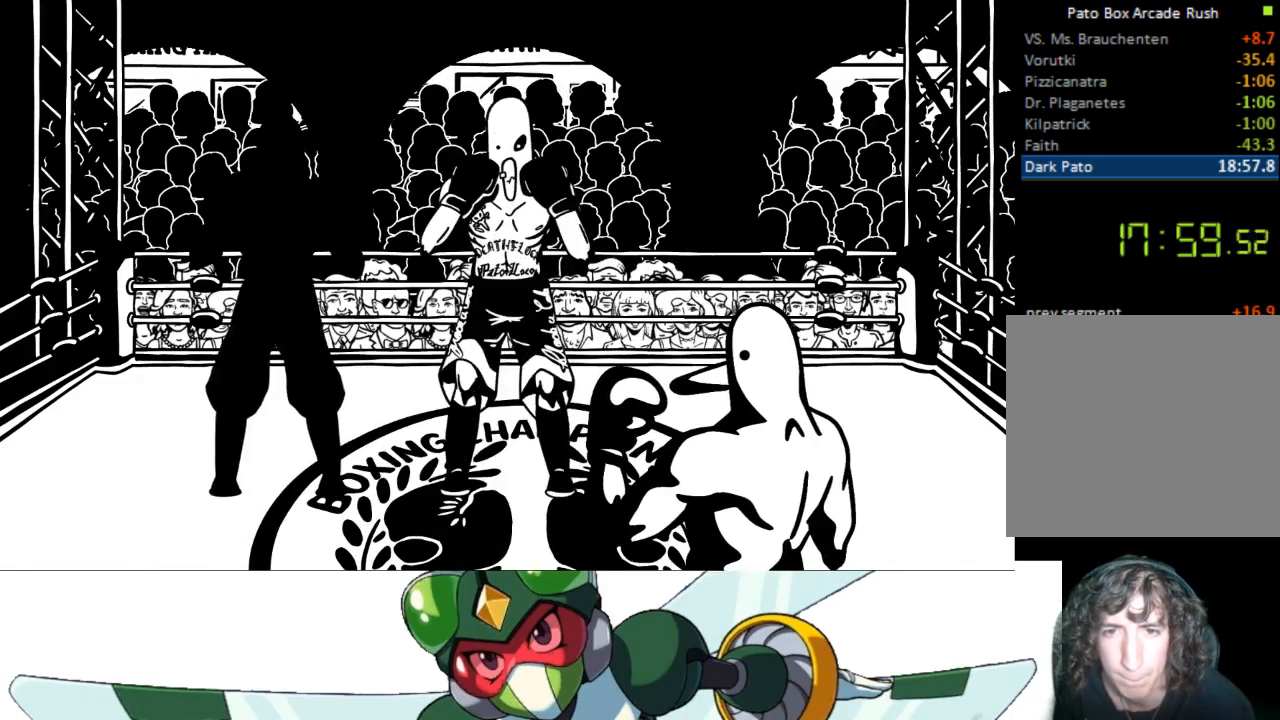
{"buttons": ["DPAD_RIGHT"], "events": [[167, "DPAD_RIGHT", "up"], [500, "DPAD_RIGHT", "down"]]}
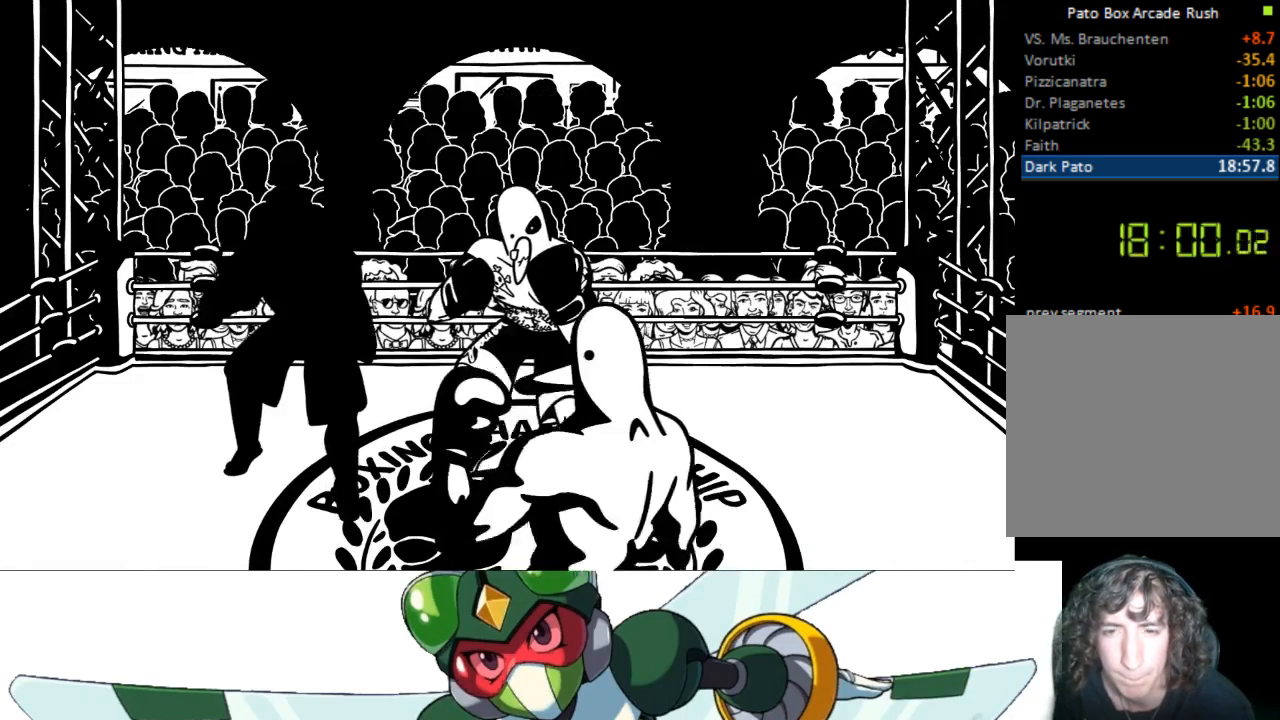
{"buttons": [], "events": [[233, "DPAD_RIGHT", "up"]]}
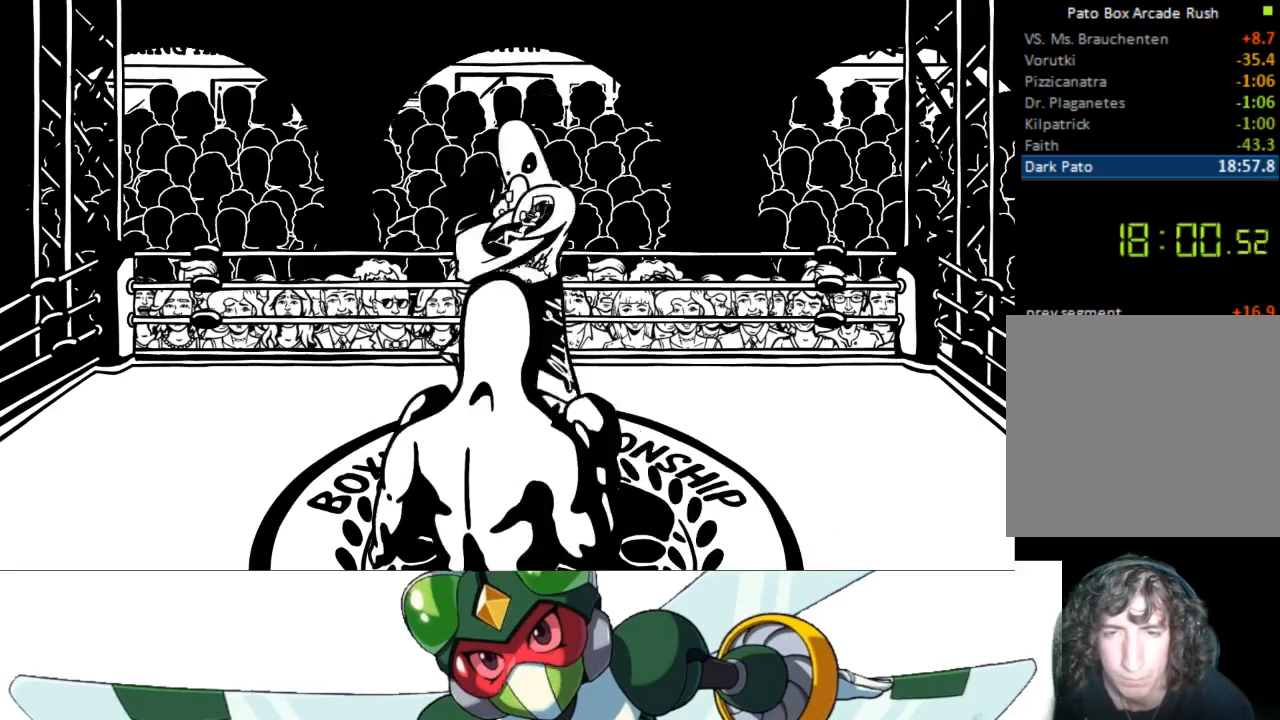
{"buttons": [], "events": []}
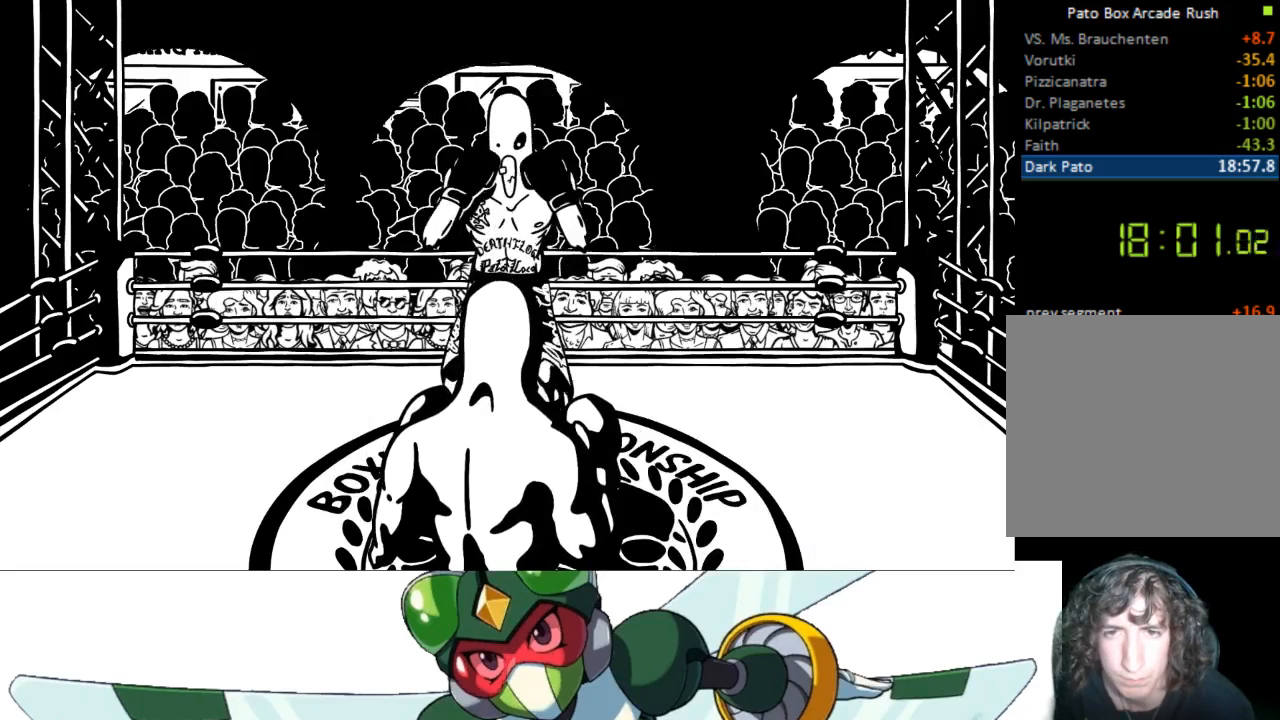
{"buttons": ["DPAD_RIGHT"], "events": [[100, "DPAD_RIGHT", "down"]]}
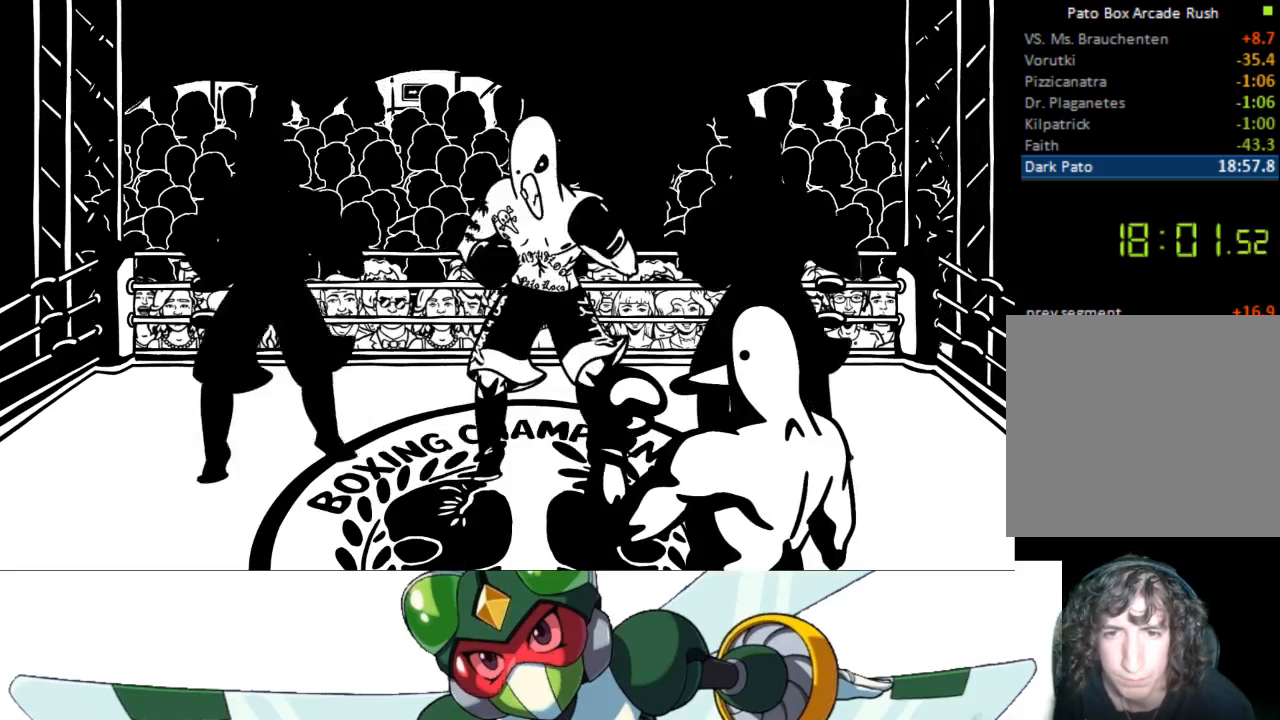
{"buttons": [], "events": [[200, "DPAD_RIGHT", "up"]]}
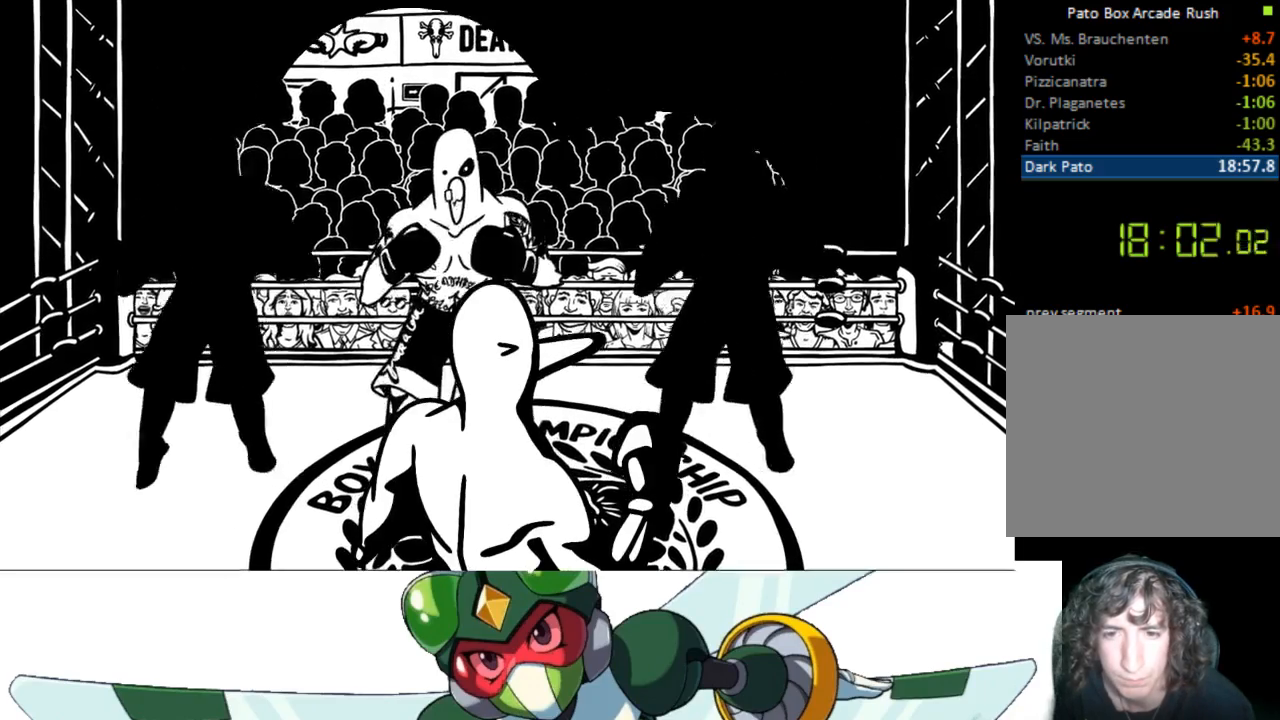
{"buttons": ["DPAD_DOWN"], "events": [[267, "DPAD_DOWN", "down"]]}
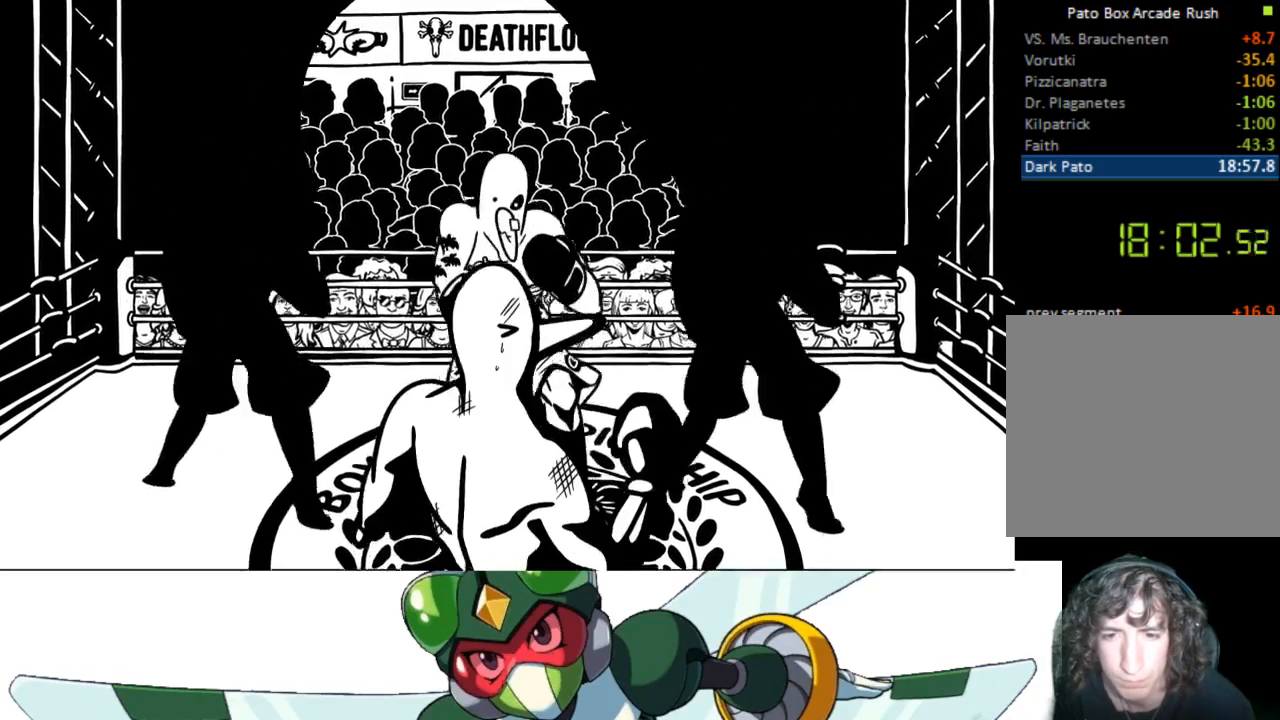
{"buttons": ["DPAD_LEFT"], "events": [[100, "DPAD_DOWN", "up"], [333, "DPAD_LEFT", "down"]]}
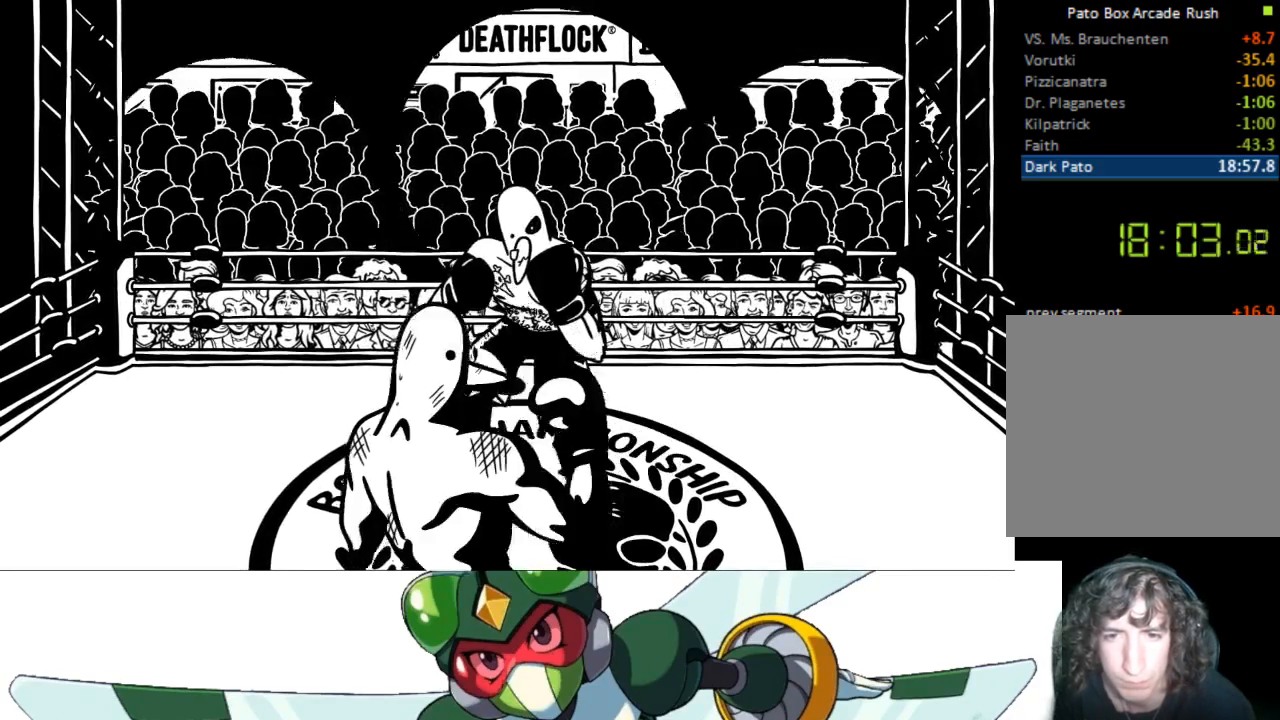
{"buttons": ["CROSS", "DPAD_UP"], "events": [[200, "DPAD_LEFT", "up"], [400, "DPAD_UP", "down"], [467, "CROSS", "down"]]}
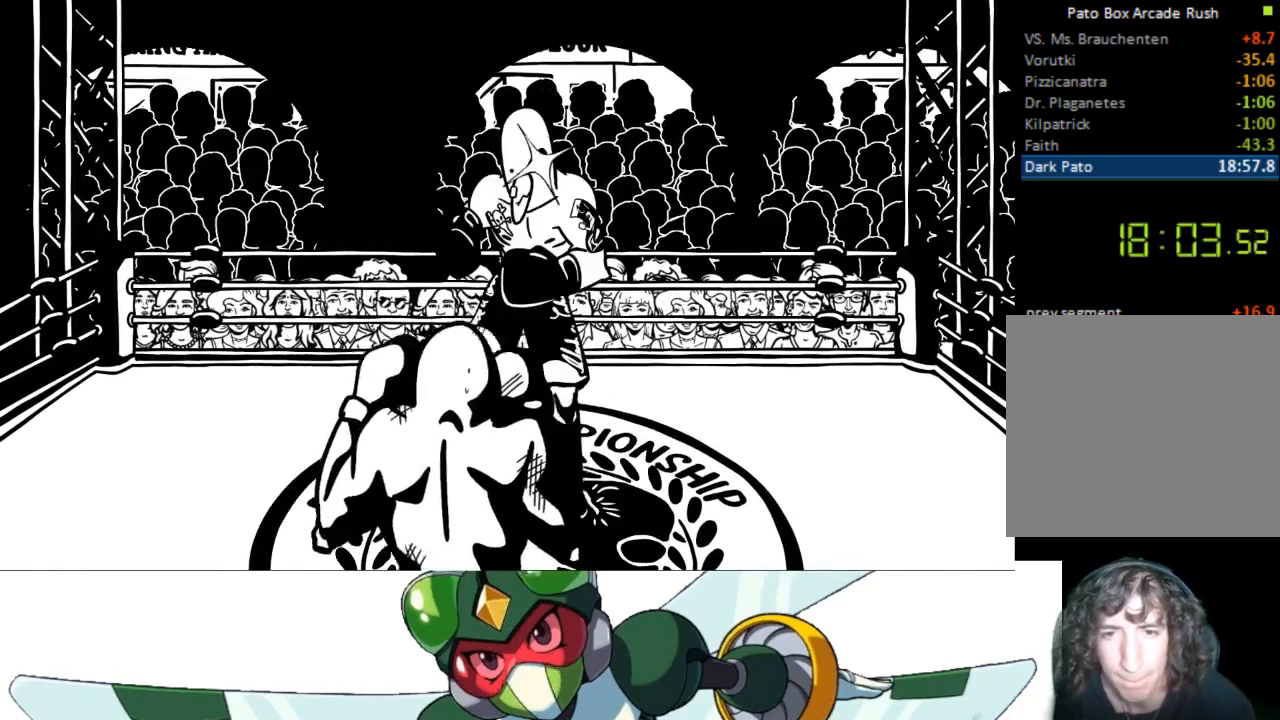
{"buttons": [], "events": [[33, "SQUARE", "down"], [100, "CROSS", "up"], [167, "SQUARE", "up"], [333, "DPAD_UP", "up"]]}
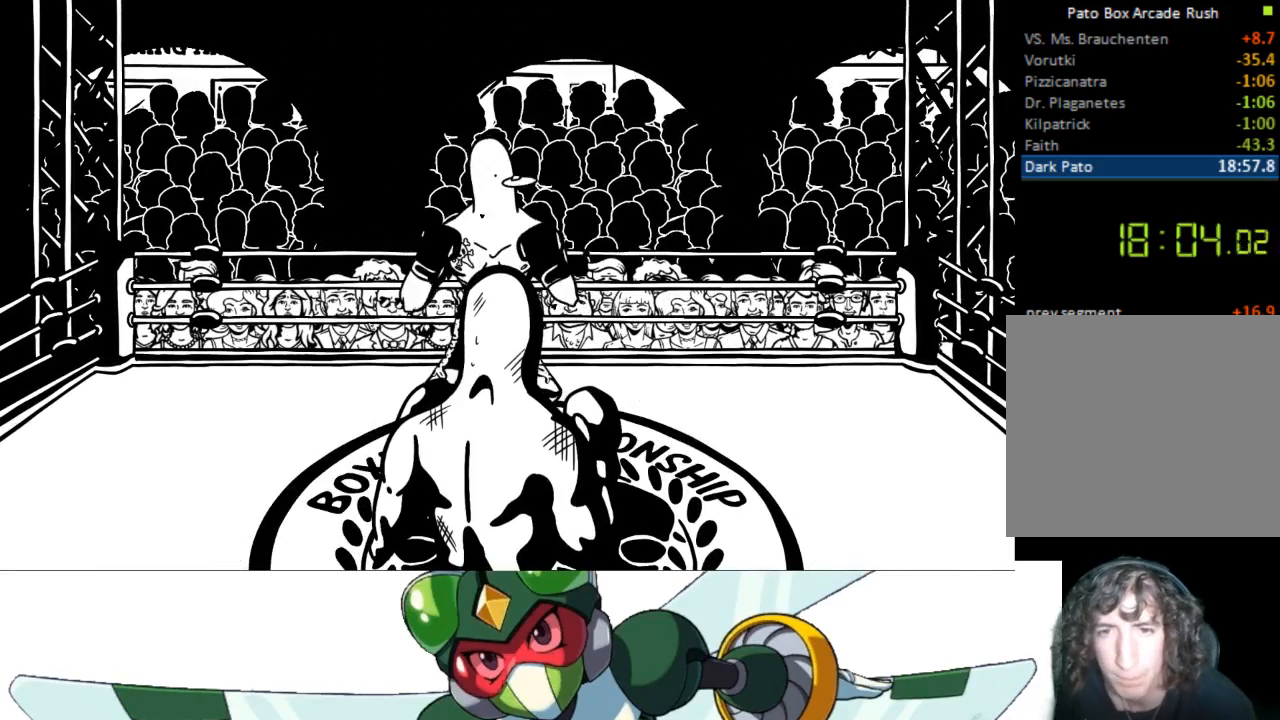
{"buttons": [], "events": []}
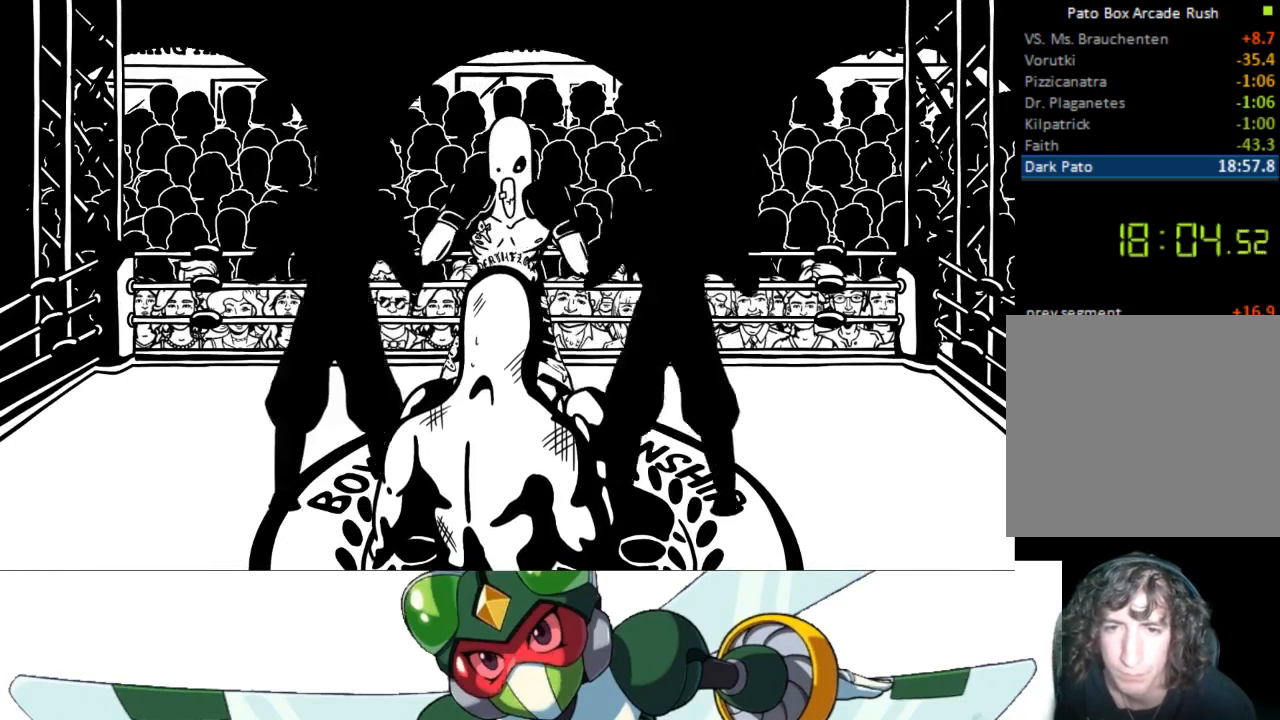
{"buttons": ["DPAD_DOWN"], "events": [[267, "DPAD_DOWN", "down"]]}
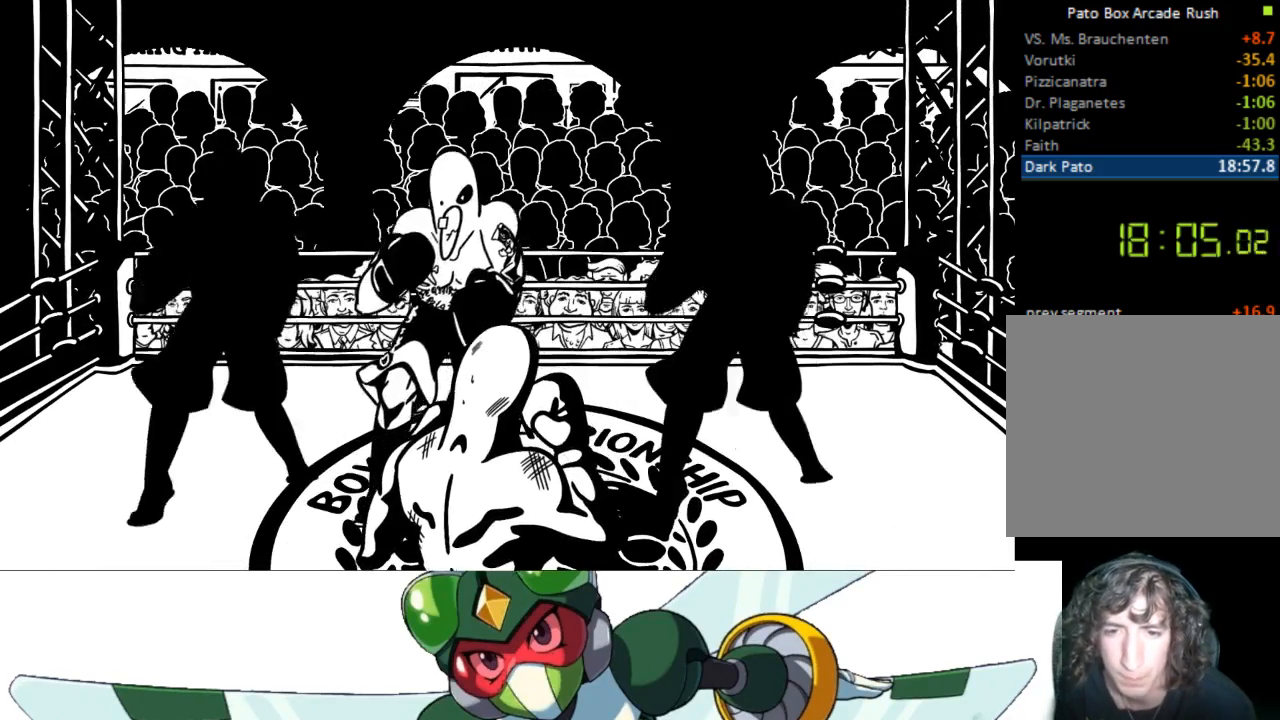
{"buttons": ["DPAD_DOWN"], "events": [[100, "DPAD_DOWN", "up"], [400, "DPAD_DOWN", "down"]]}
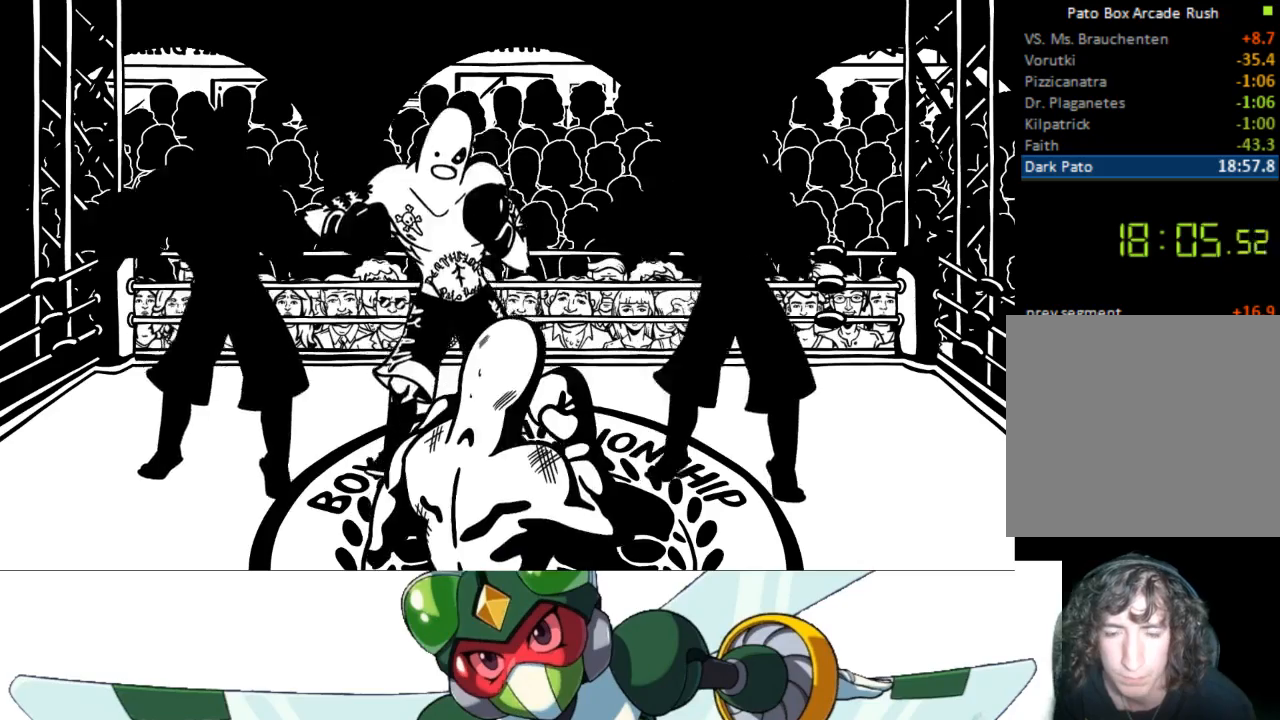
{"buttons": [], "events": [[300, "DPAD_DOWN", "up"]]}
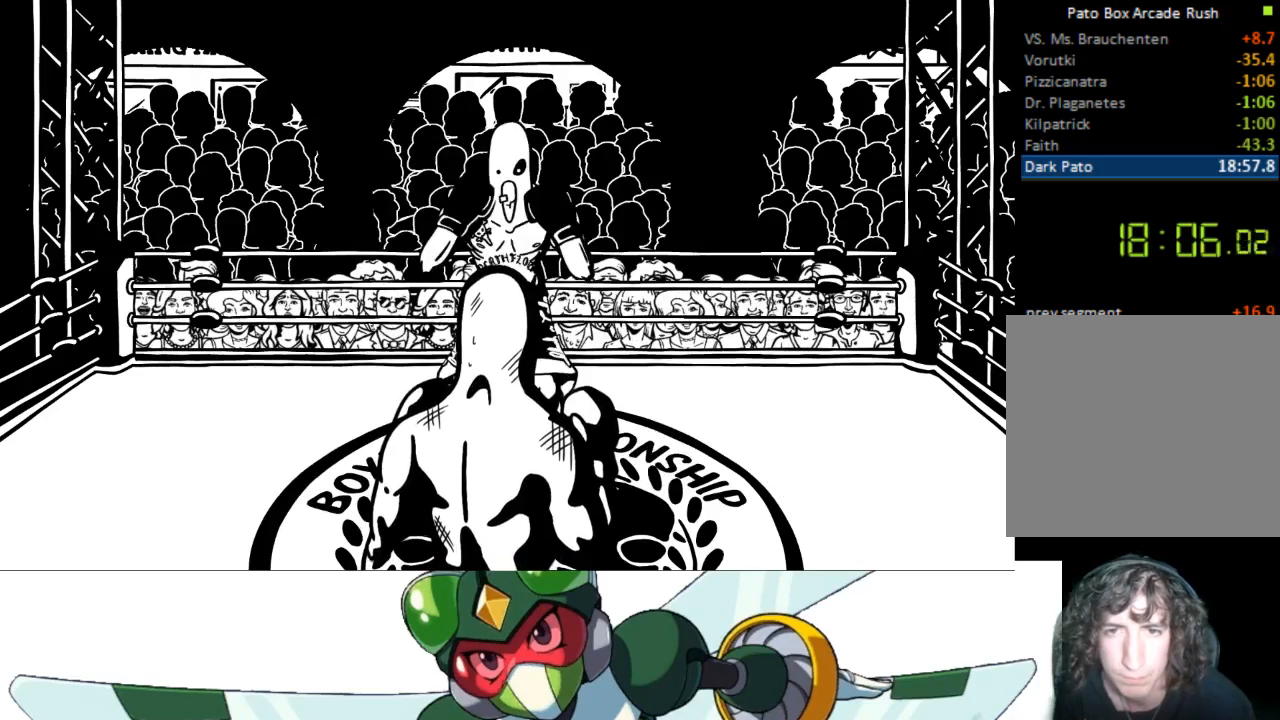
{"buttons": [], "events": []}